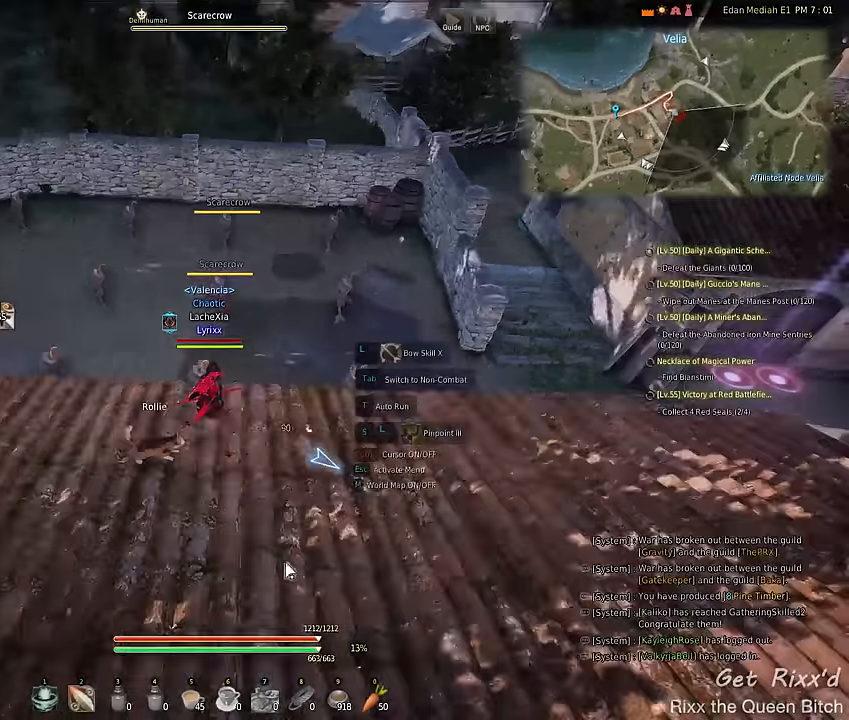
Gameplay with keyboard and mouse; each line is a JSON object with the keys and mouse buttons held at the frame after it. "events" lists presses ("down") and releases ("up") of "1", "2", "3", "4", "5", "a", "alt", "c", "ctrl", "d", "e", "f", "q", "r", "s", "shift", "space", "tab", "v", "w", "x", "z", "mouse_left", "mouse_wheel" and "mouse_right" between this image and that frame as [ms after this image, input, new state], when the widget could be followed in between. "mouse_left", "mouse_wheel", "mouse_right" = the "left", "wheel", "right" buttons of the "mouse" list. No other keys are recorded. "wheel" means that the mouse wheel is clicked or scrolled. Mouse movement is not recorded.
{"keys": [], "mouse": [], "events": [[133, "w", "down"], [200, "a", "up"], [233, "d", "down"], [300, "w", "up"], [366, "d", "up"]]}
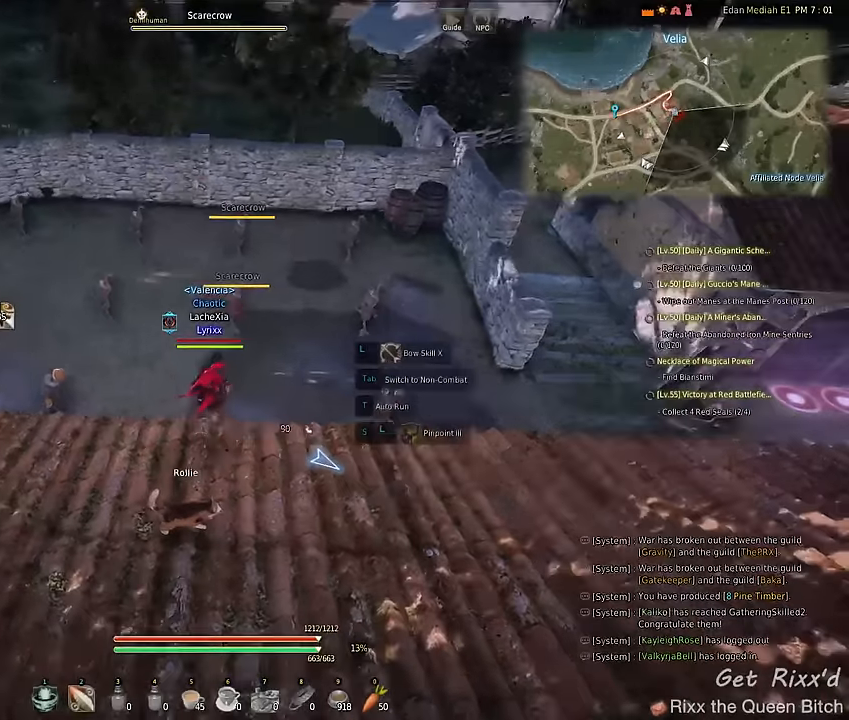
{"keys": [], "mouse": [], "events": []}
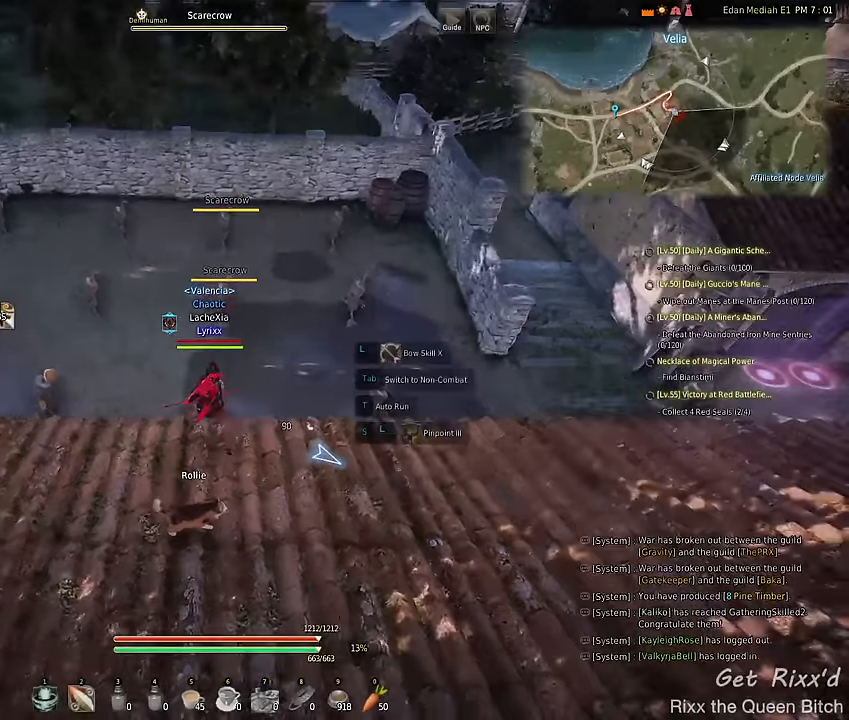
{"keys": [], "mouse": [], "events": []}
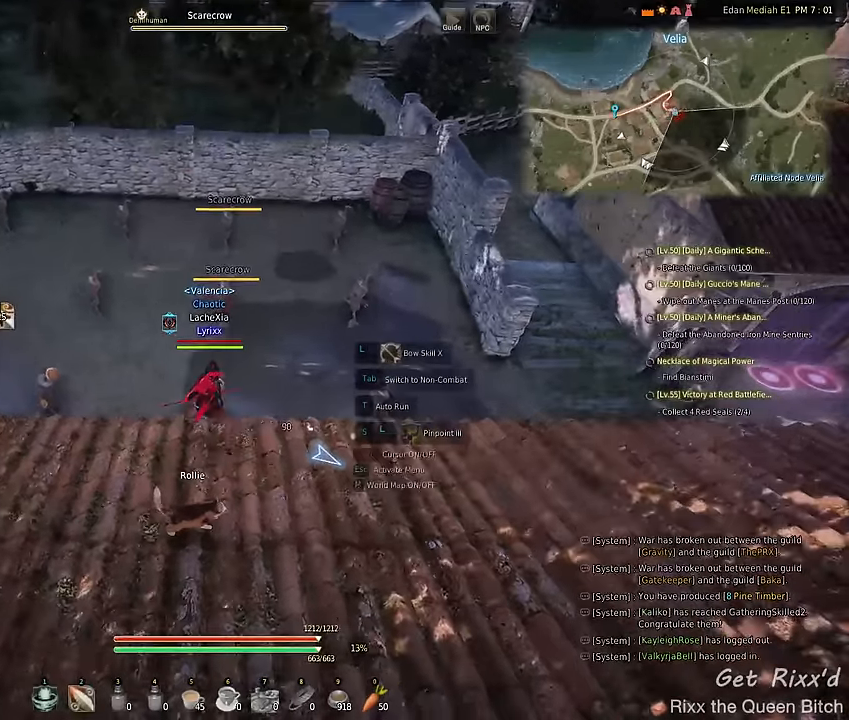
{"keys": [], "mouse": [], "events": [[66, "e", "down"], [166, "e", "up"]]}
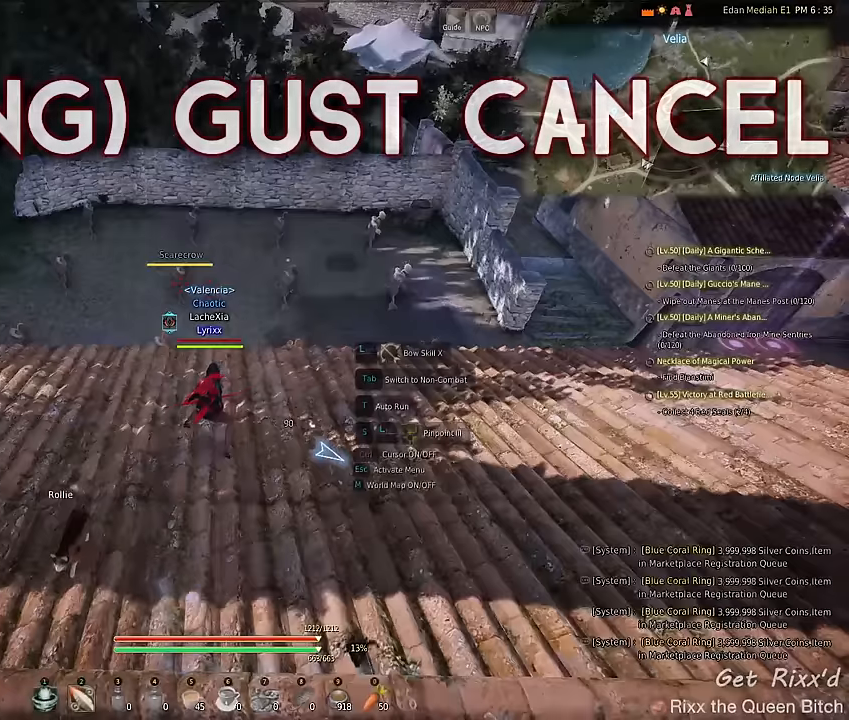
{"keys": [], "mouse": [], "events": []}
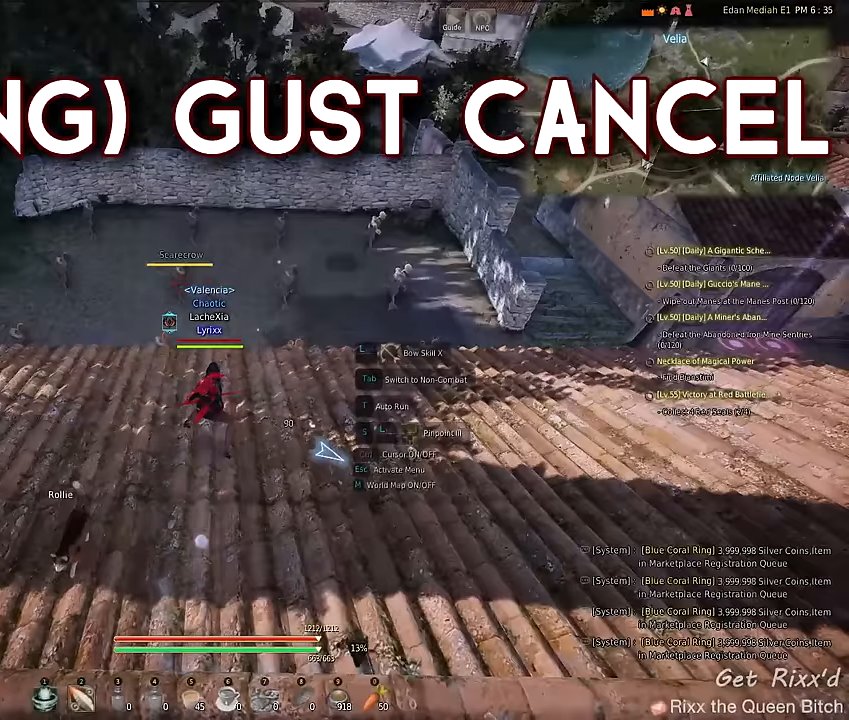
{"keys": [], "mouse": [], "events": [[166, "mouse_left", "down"], [266, "mouse_left", "up"]]}
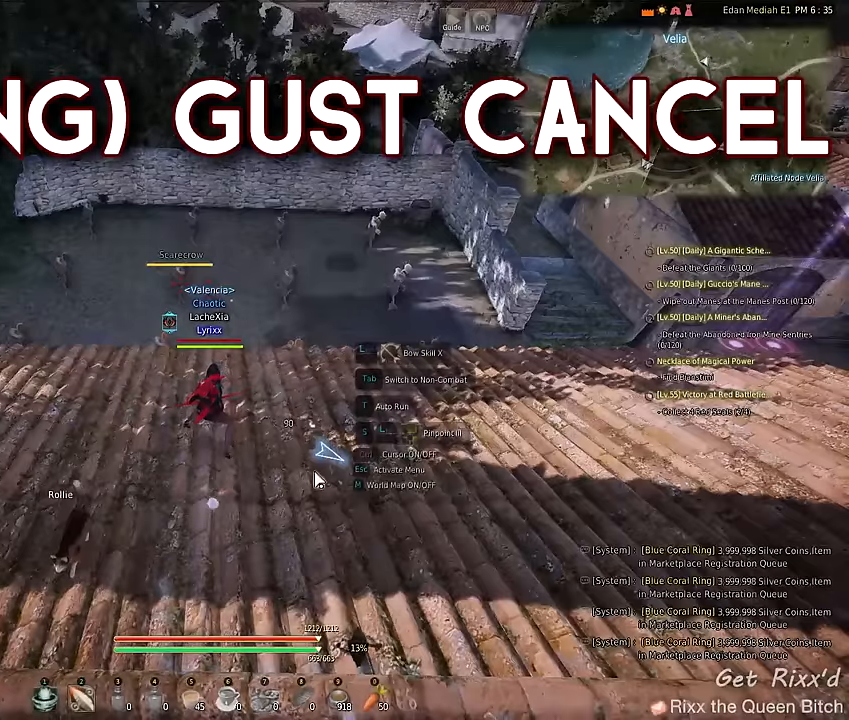
{"keys": [], "mouse": [], "events": []}
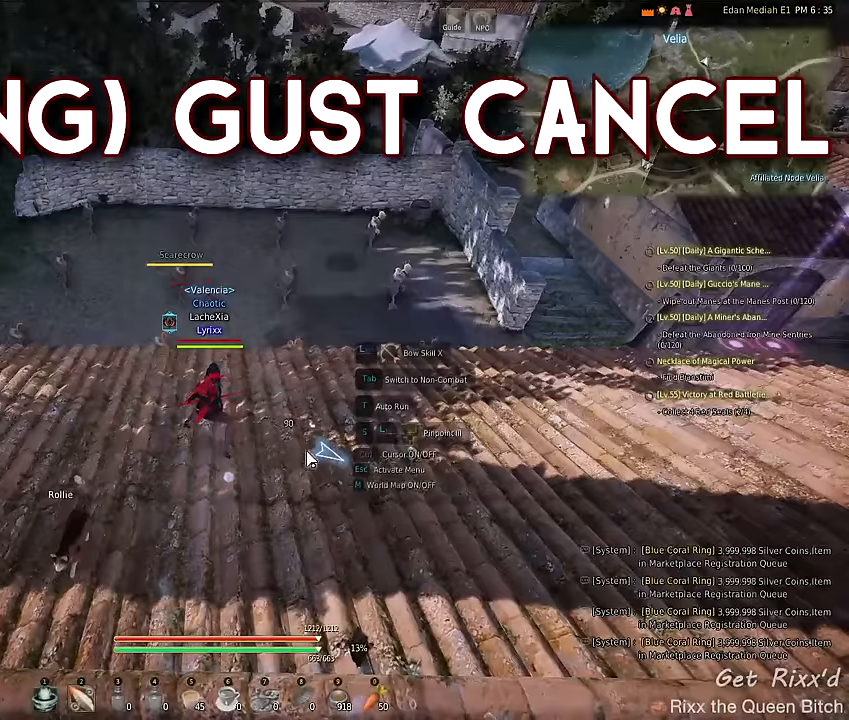
{"keys": [], "mouse": [], "events": [[400, "ctrl", "down"], [500, "ctrl", "up"]]}
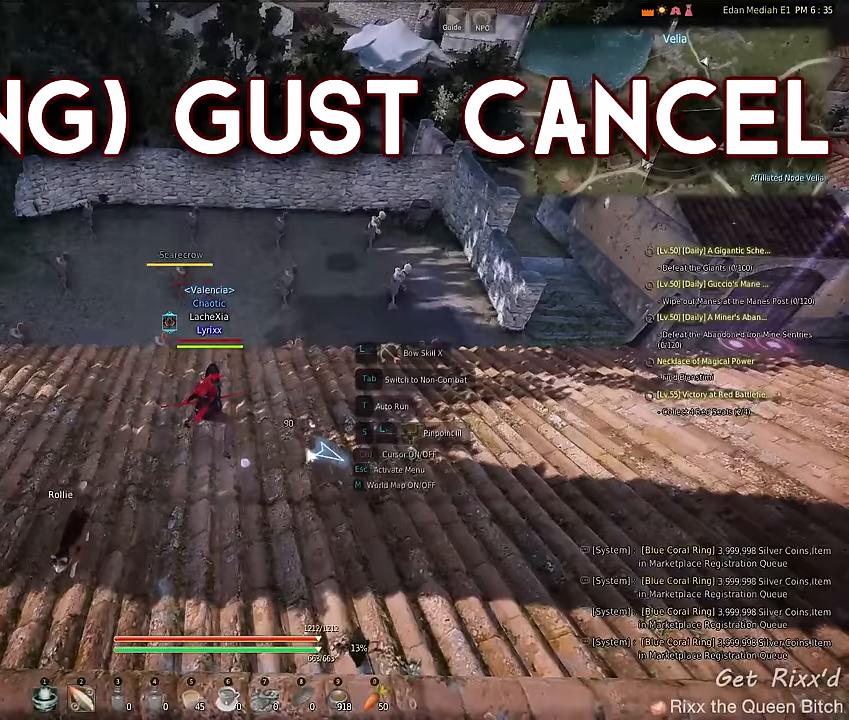
{"keys": [], "mouse": [], "events": []}
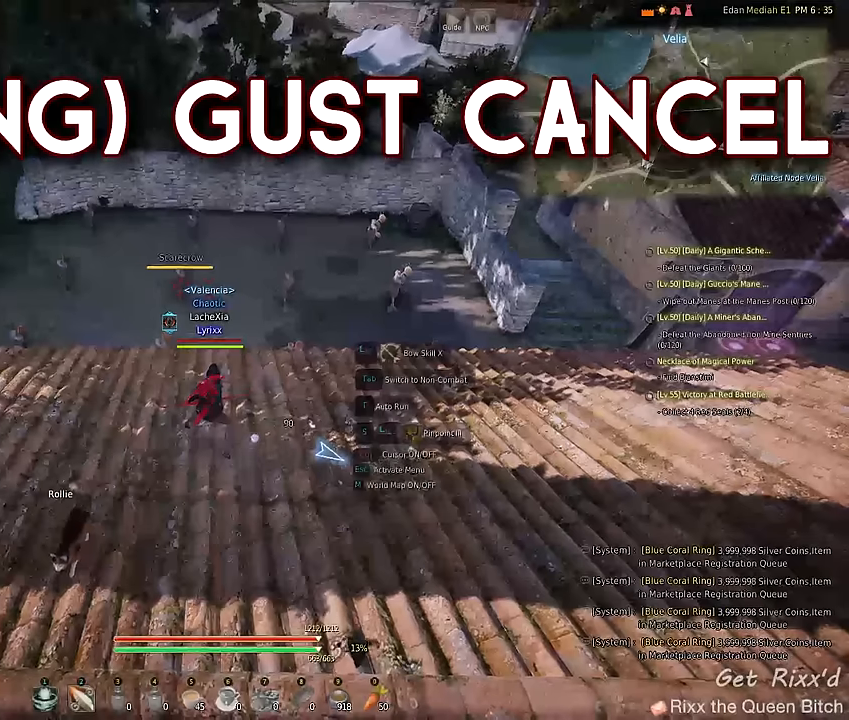
{"keys": [], "mouse": [], "events": []}
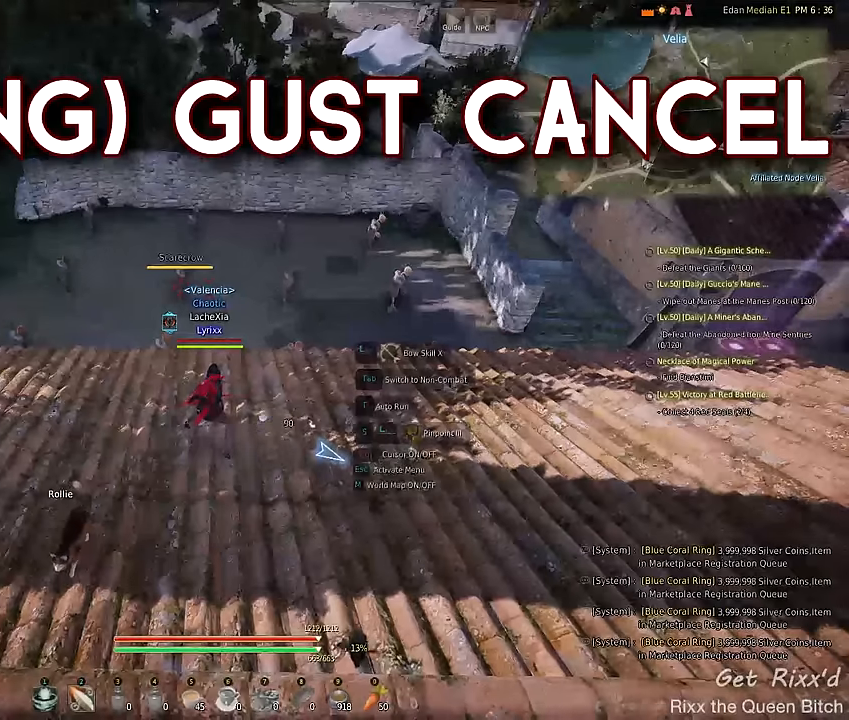
{"keys": [], "mouse": [], "events": []}
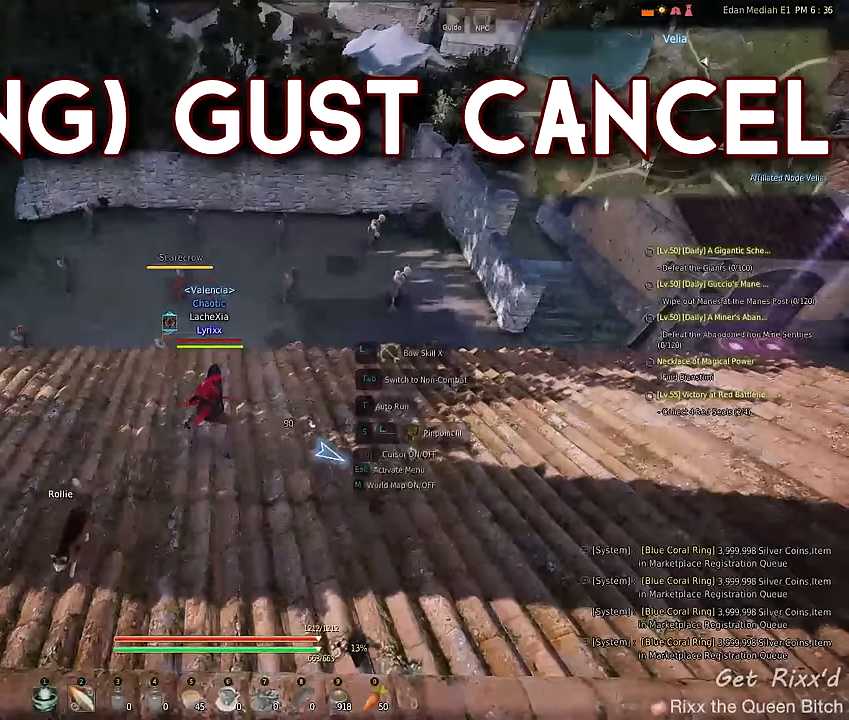
{"keys": ["d", "q"], "mouse": ["left"], "events": [[300, "d", "down"], [334, "mouse_left", "down"], [367, "q", "down"]]}
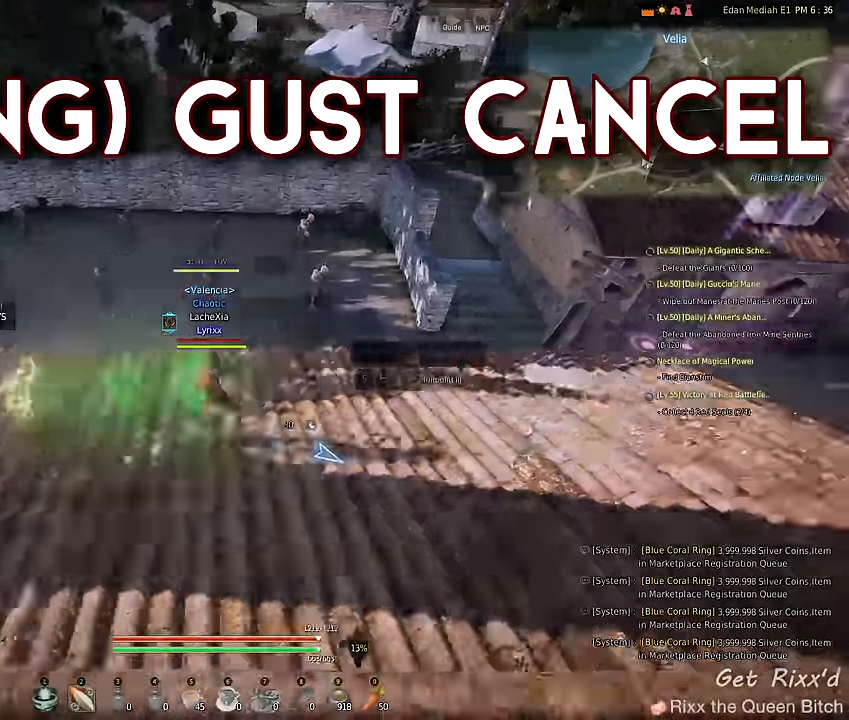
{"keys": ["d", "q"], "mouse": ["left"], "events": []}
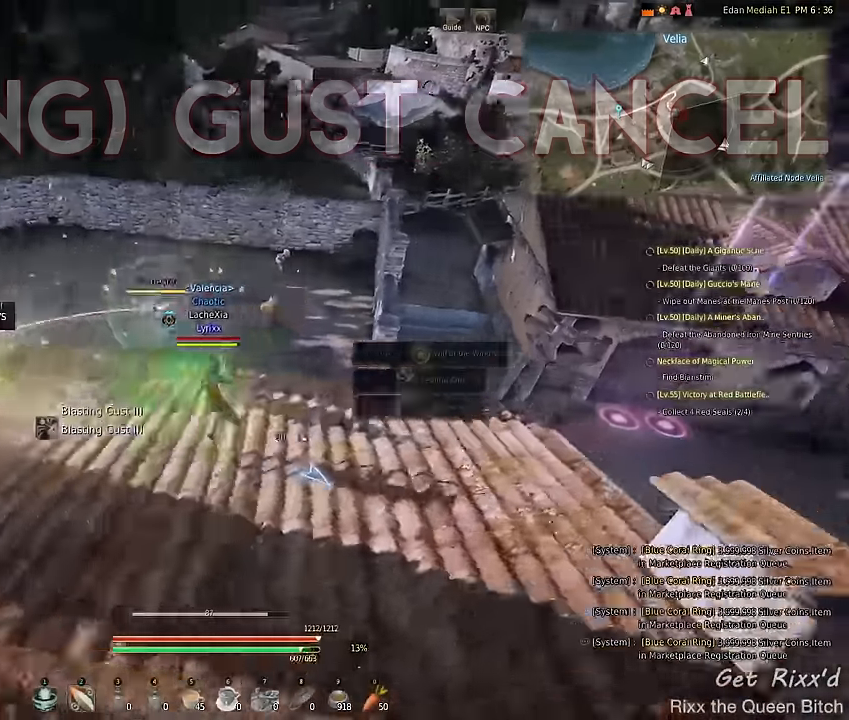
{"keys": [], "mouse": [], "events": [[467, "mouse_left", "up"], [467, "q", "up"], [500, "d", "up"]]}
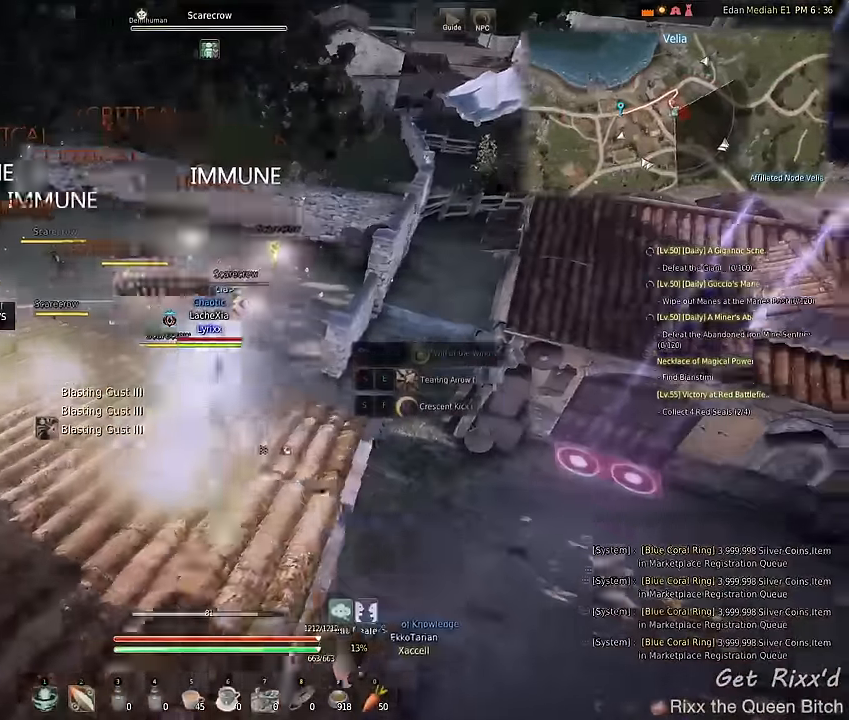
{"keys": [], "mouse": [], "events": []}
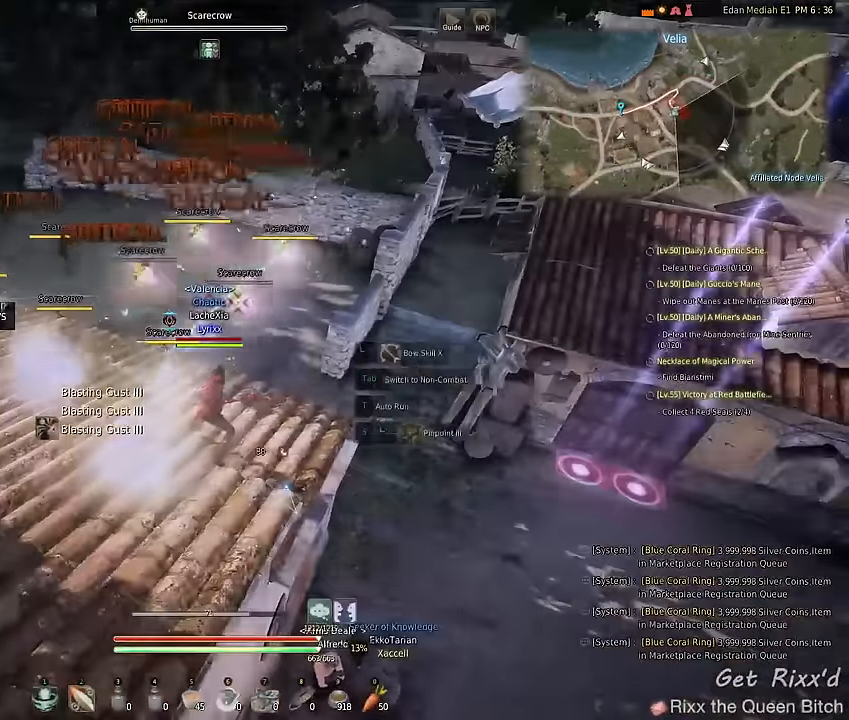
{"keys": [], "mouse": [], "events": []}
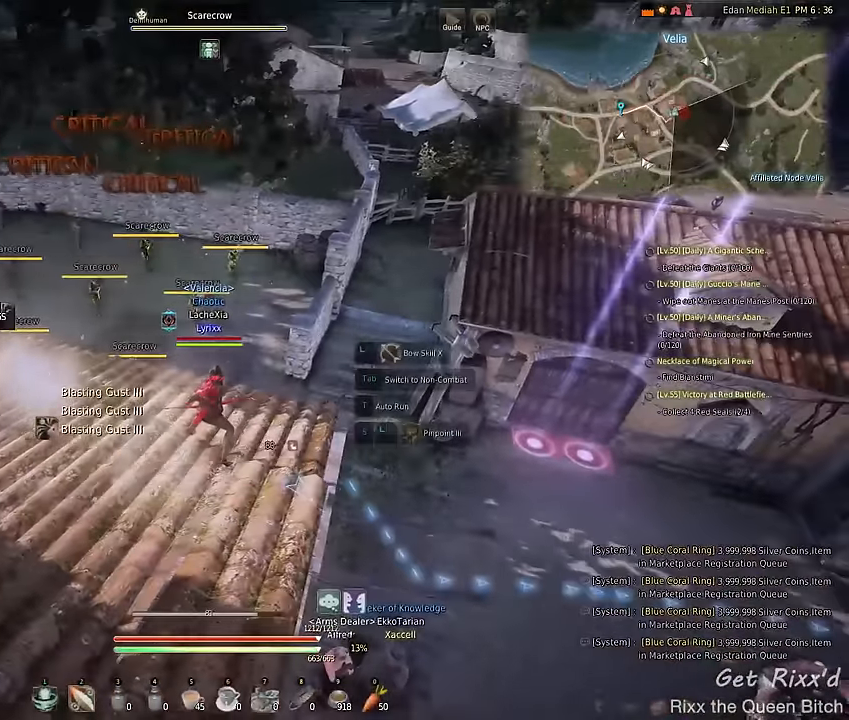
{"keys": [], "mouse": [], "events": []}
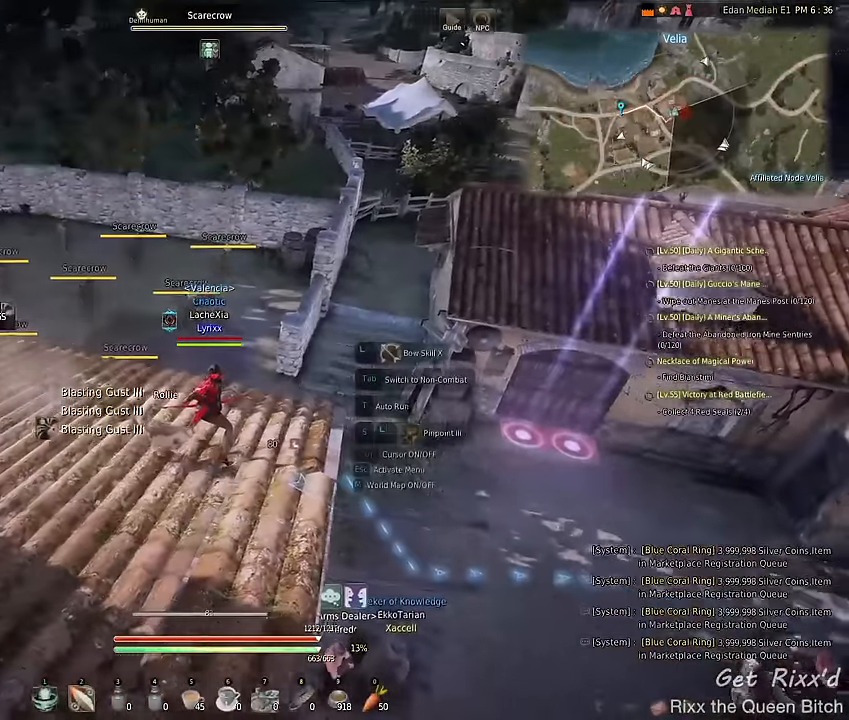
{"keys": ["a", "q"], "mouse": ["left"], "events": [[367, "a", "down"], [467, "mouse_left", "down"], [500, "q", "down"]]}
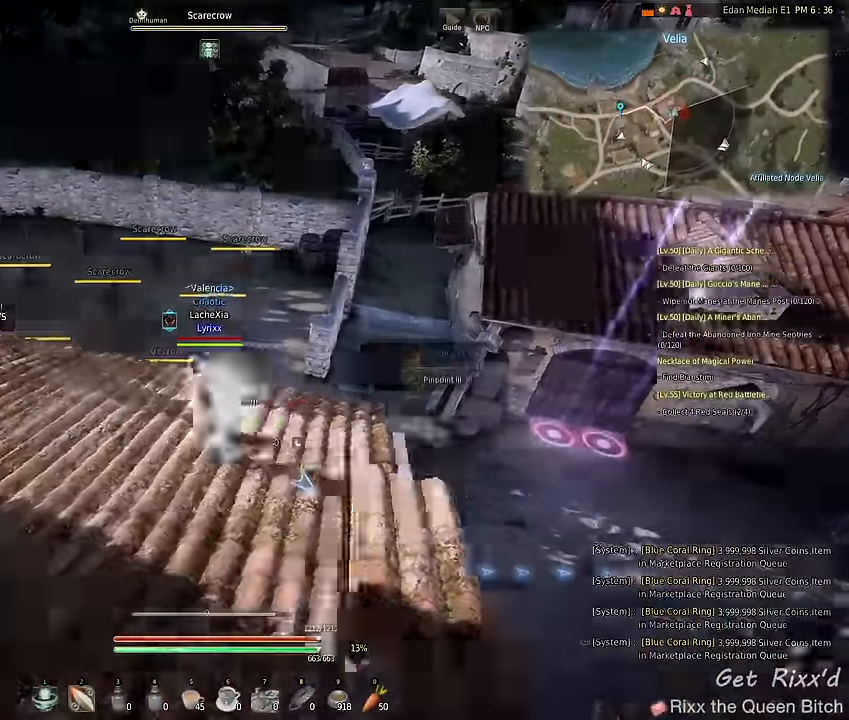
{"keys": ["a", "q"], "mouse": ["left"], "events": []}
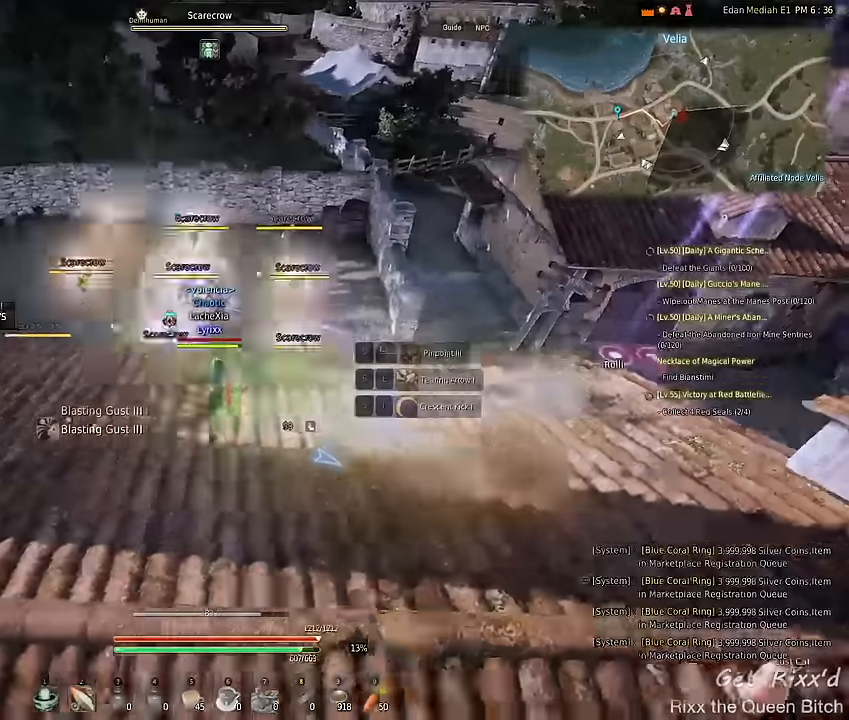
{"keys": ["a", "q"], "mouse": ["left"], "events": []}
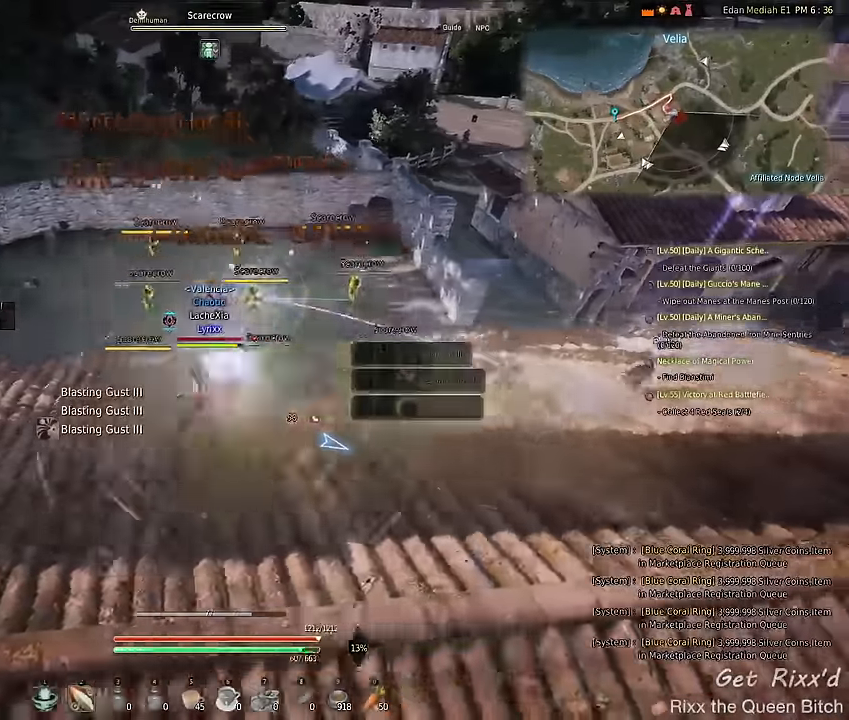
{"keys": [], "mouse": [], "events": [[300, "mouse_left", "up"], [400, "a", "up"], [400, "q", "up"]]}
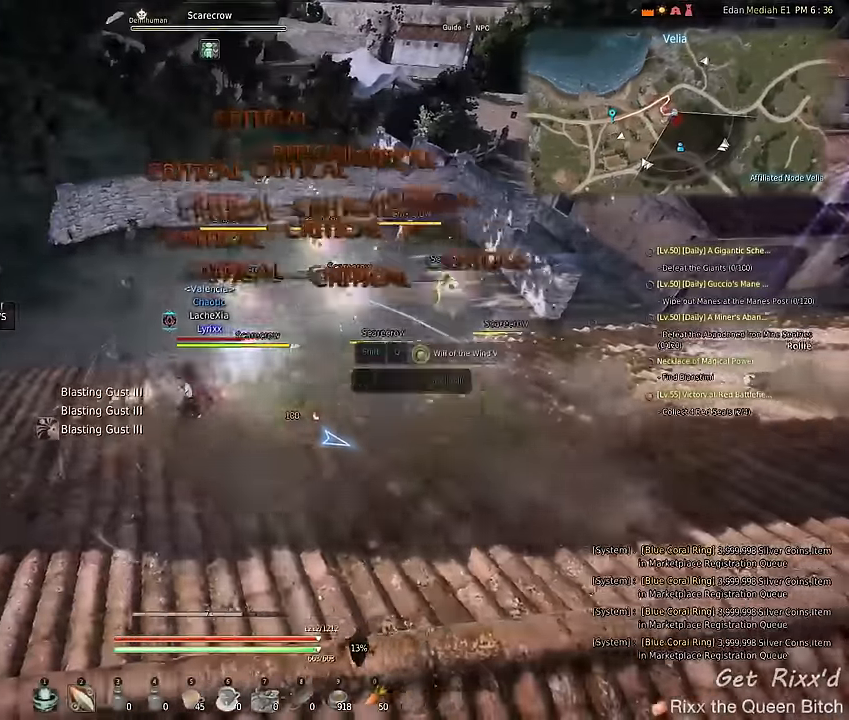
{"keys": [], "mouse": [], "events": []}
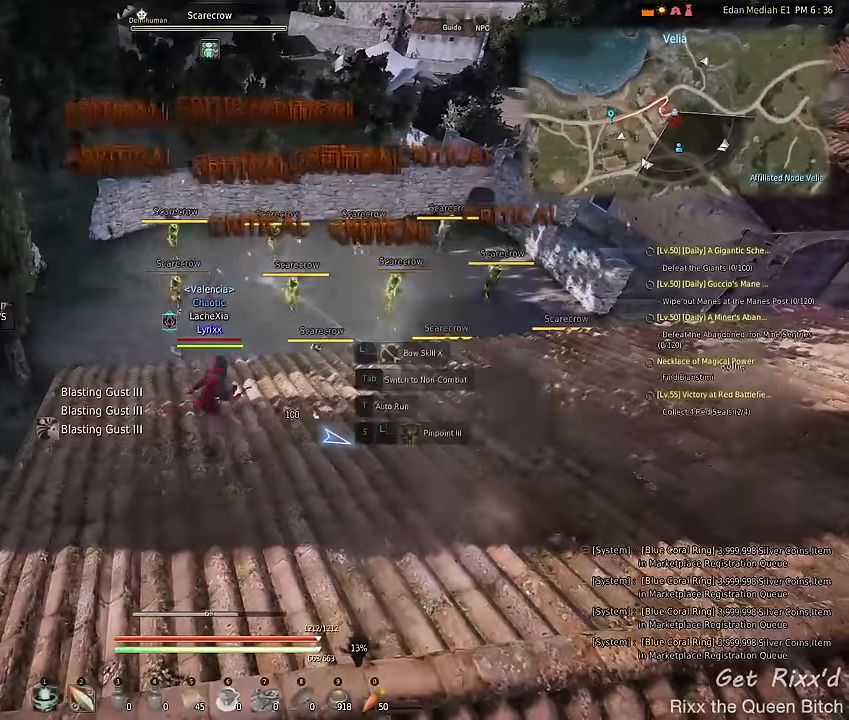
{"keys": [], "mouse": [], "events": []}
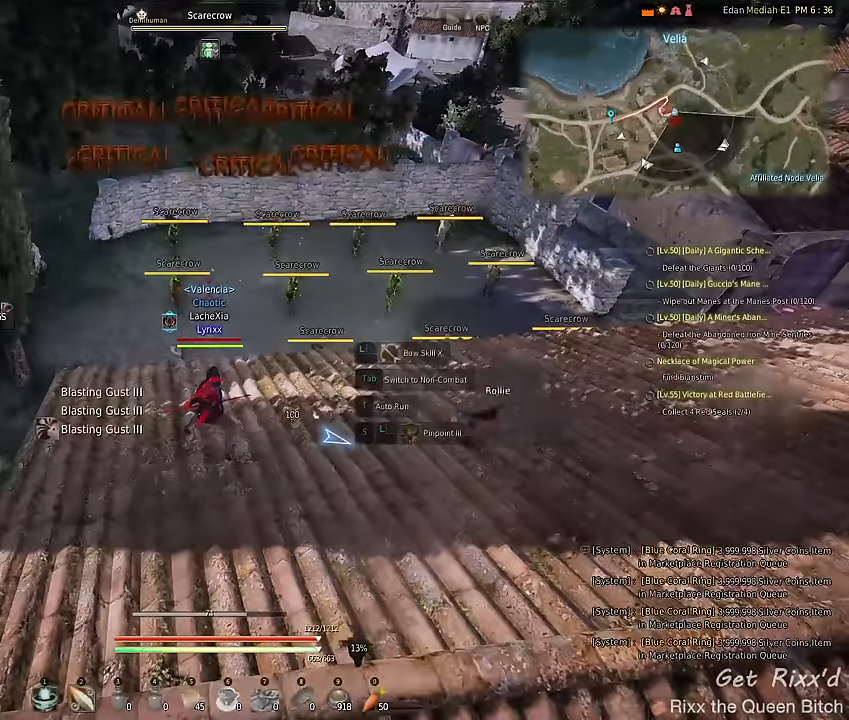
{"keys": [], "mouse": [], "events": []}
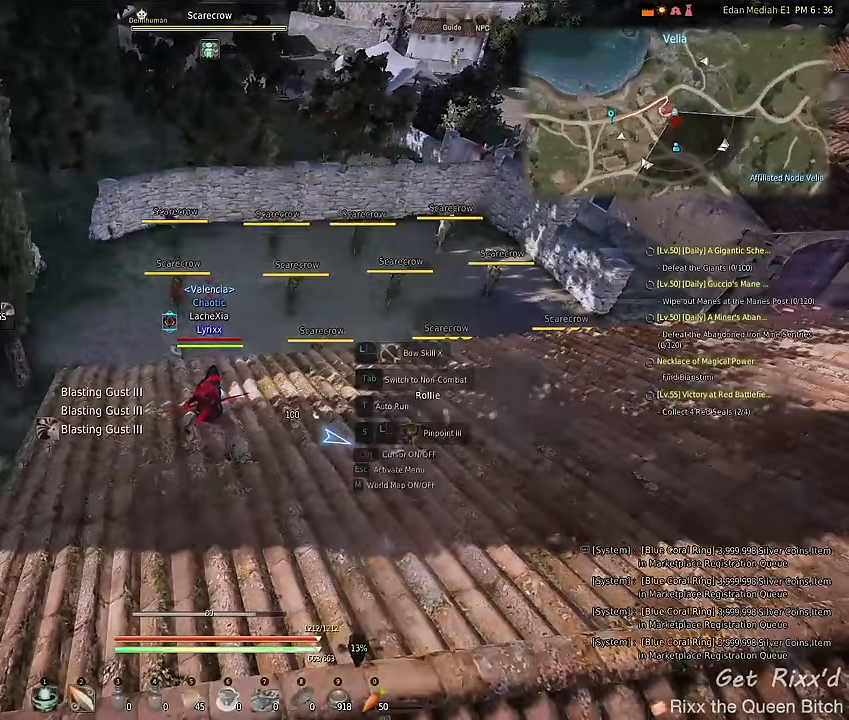
{"keys": ["q"], "mouse": [], "events": [[233, "q", "down"]]}
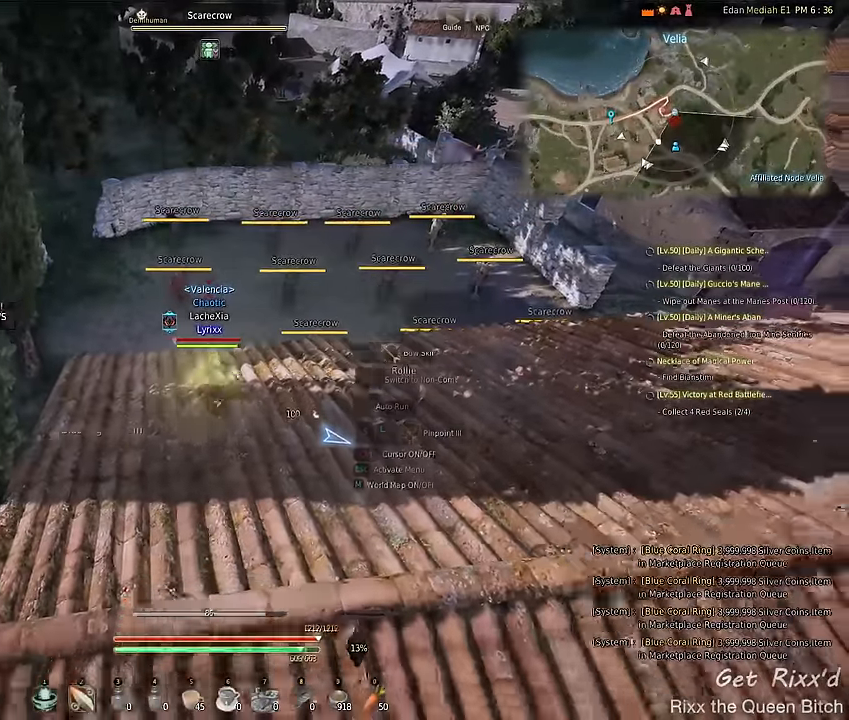
{"keys": ["q"], "mouse": [], "events": []}
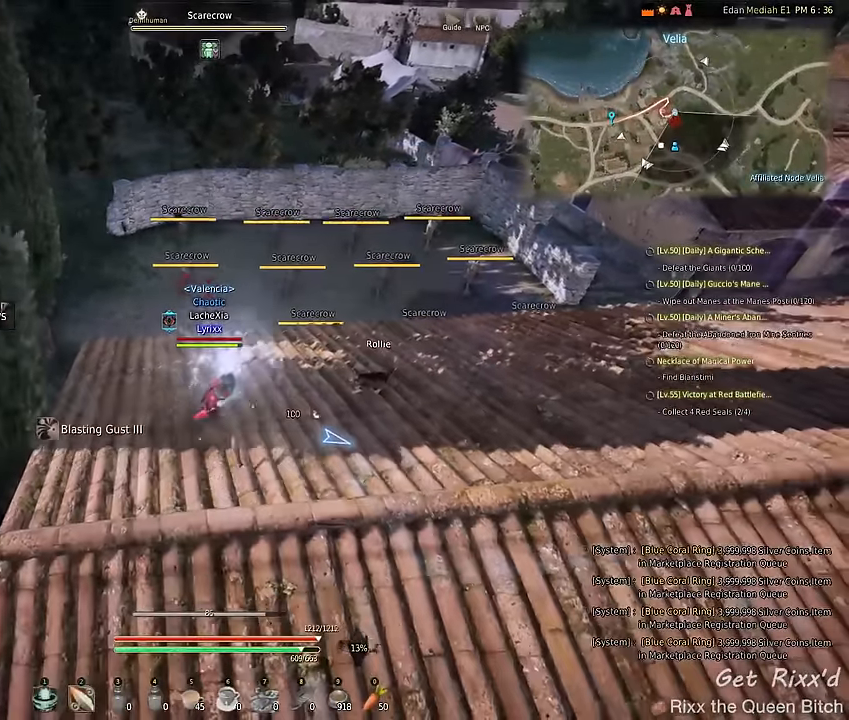
{"keys": ["q"], "mouse": [], "events": []}
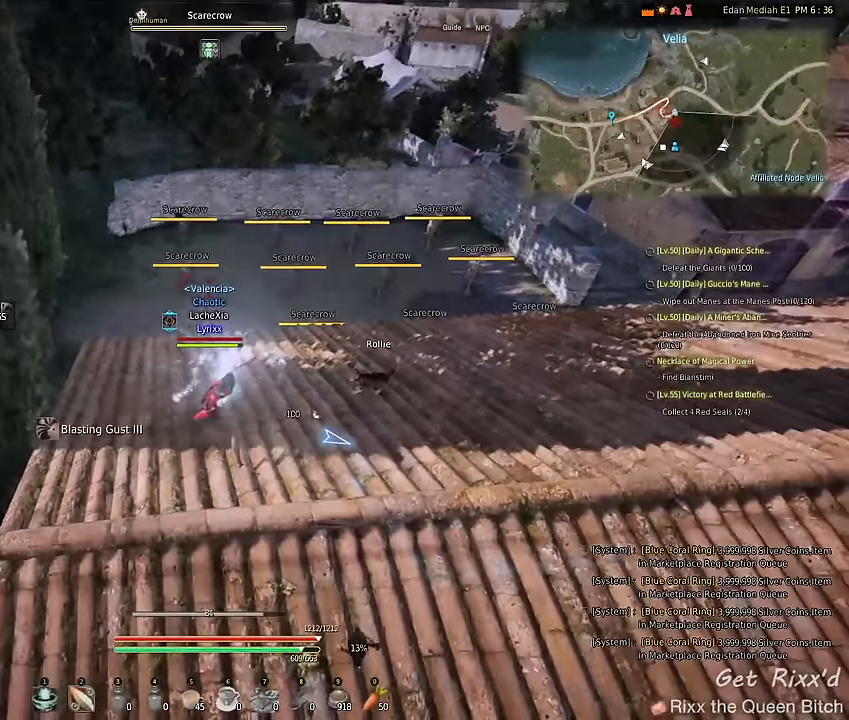
{"keys": ["d", "q"], "mouse": [], "events": [[333, "d", "down"]]}
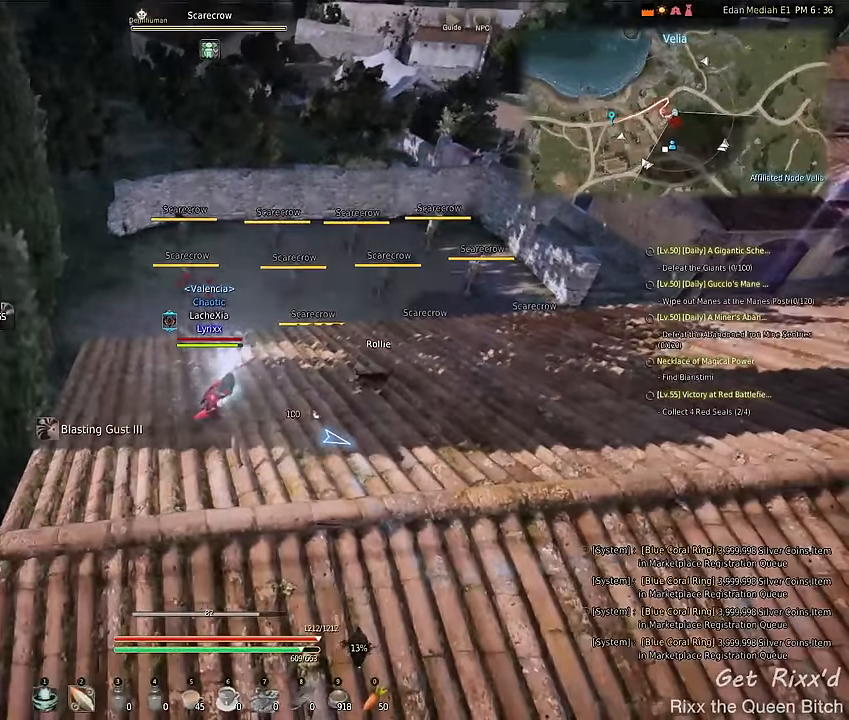
{"keys": ["d", "q"], "mouse": [], "events": []}